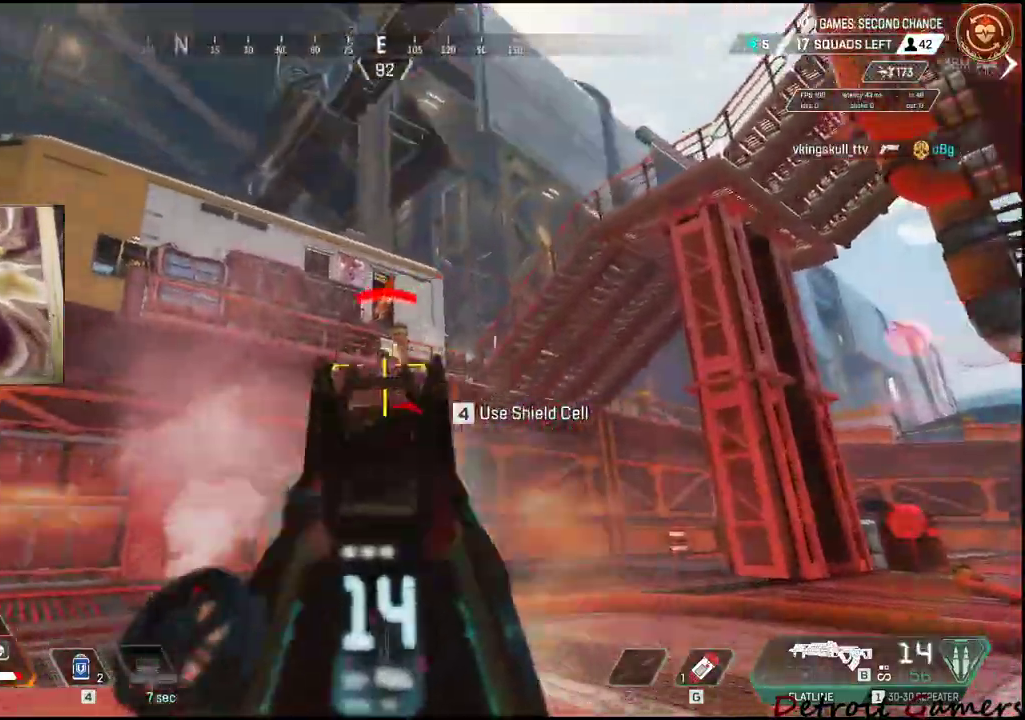
Gameplay with keyboard and mouse; each line is a JSON object with the keys and mouse buttons held at the frame after it. "events" lists presses ("down") and releases ("up") of "1", "2", "3", "4", "5", "a", "alt", "c", "caps_lock", "ctrl", "d", "e", "f", "g", "q", "r", "s", "shift", "space", "t", "tab", "v", "w", "x", "z", "mouse_left", "mouse_wheel" and "mouse_right" between this image and that frame as [ms after this image, input, new state], when the widget could be followed in between. "mouse_left", "mouse_wheel", "mouse_right" = the "left", "wheel", "right" buttons of the "mouse" list. No other keys are recorded. "wheel" means that the mouse wheel is clicked or scrolled. Not read: mouse_move.
{"keys": ["a", "shift", "w"], "mouse": []}
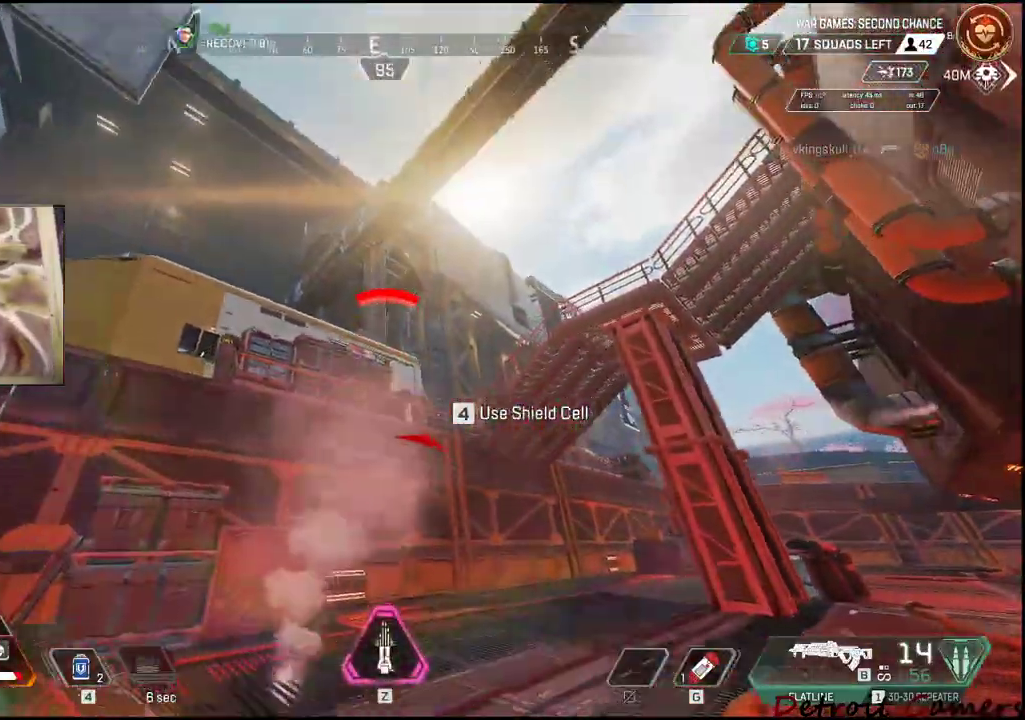
{"keys": ["a", "shift", "space", "w"], "mouse": [], "events": [[250, "c", "down"], [350, "c", "up"], [500, "space", "down"]]}
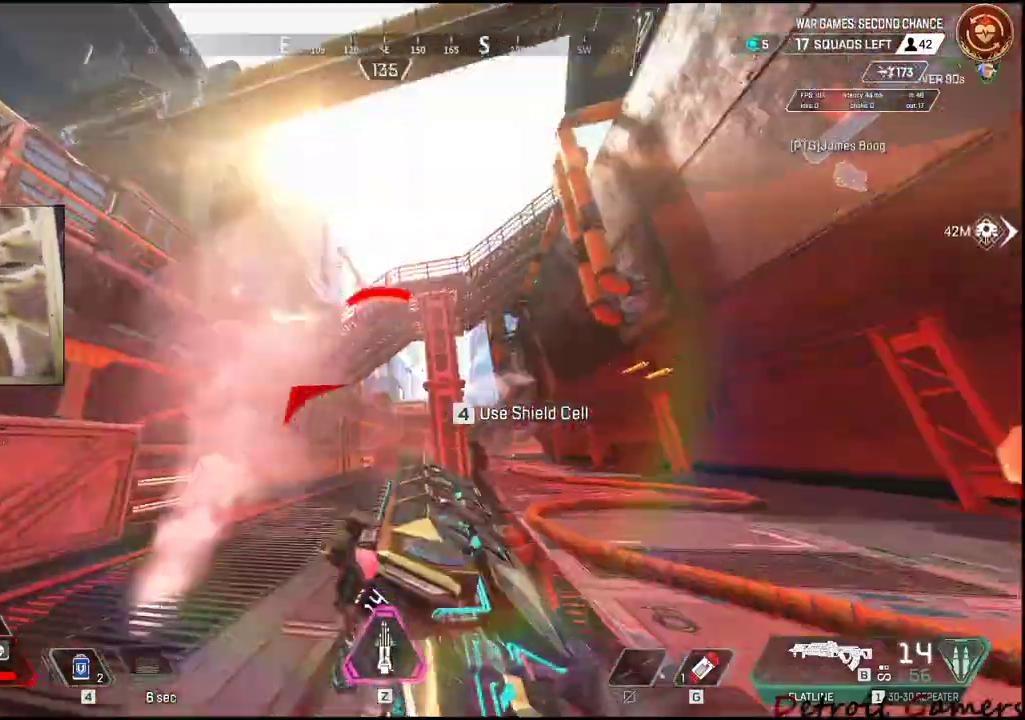
{"keys": ["w"], "mouse": ["left", "right"]}
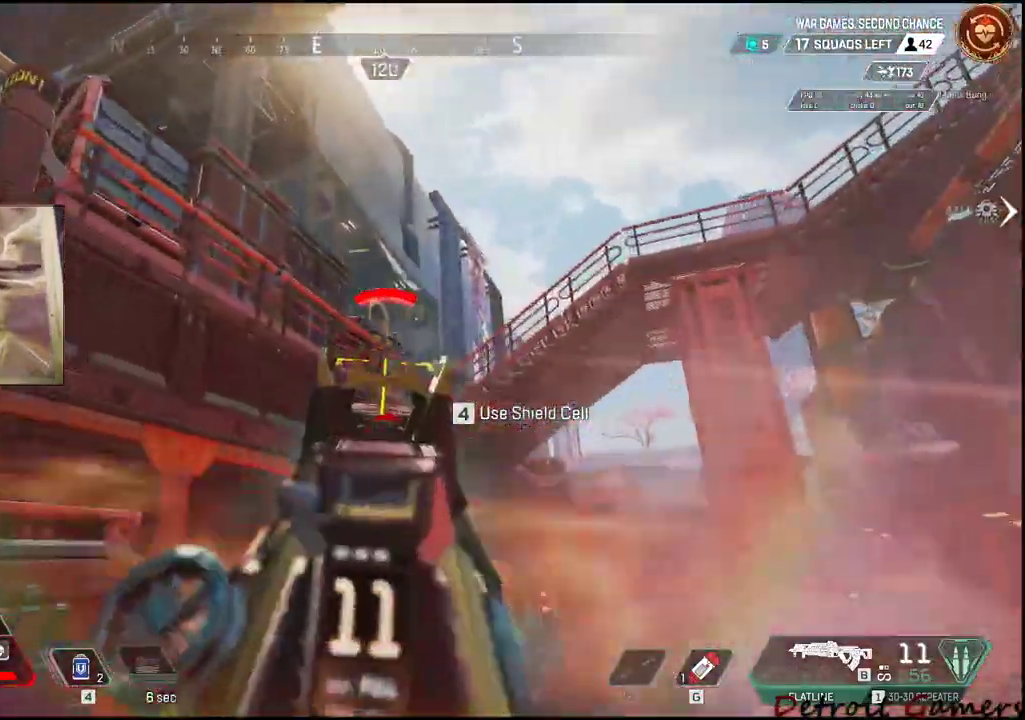
{"keys": ["d", "space"], "mouse": ["left"], "events": [[100, "q", "down"], [150, "mouse_right", "up"], [234, "d", "down"], [234, "mouse_left", "up"], [284, "q", "up"], [384, "mouse_left", "down"], [417, "w", "up"], [484, "space", "down"]]}
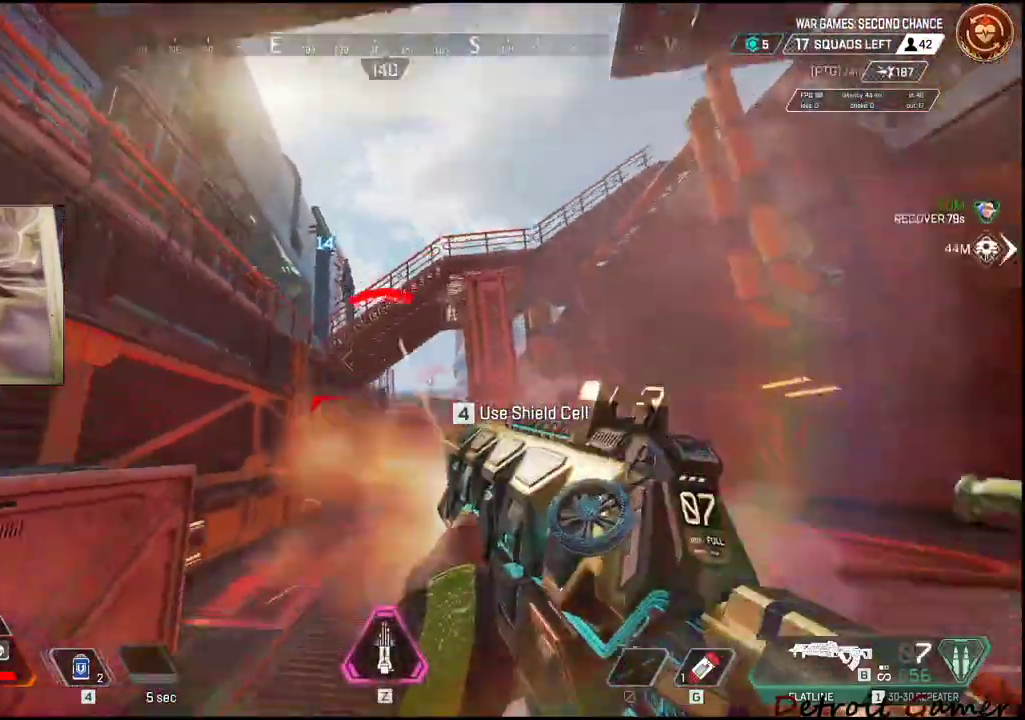
{"keys": ["s"], "mouse": [], "events": [[17, "mouse_left", "up"], [117, "s", "down"], [167, "space", "up"], [217, "d", "up"], [217, "mouse_left", "down"], [284, "c", "down"], [284, "mouse_left", "up"], [400, "c", "up"], [400, "mouse_left", "down"], [500, "mouse_left", "up"]]}
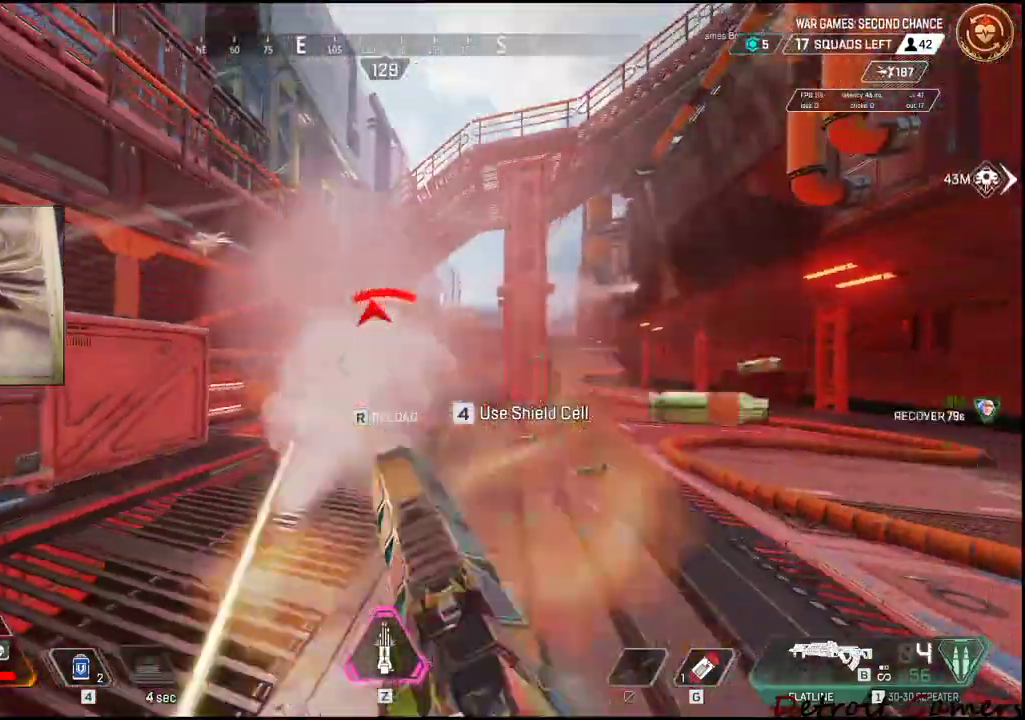
{"keys": ["d", "s"], "mouse": ["left", "right"], "events": [[34, "mouse_left", "down"], [217, "d", "down"], [317, "mouse_right", "down"]]}
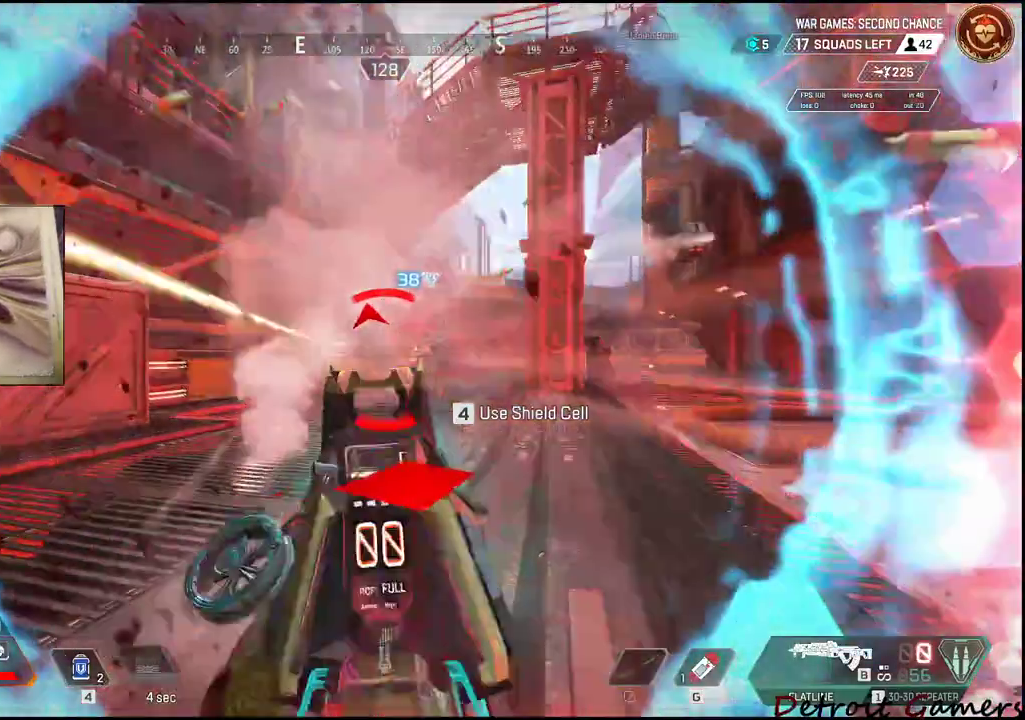
{"keys": ["d", "s"], "mouse": [], "events": [[484, "mouse_left", "up"], [484, "mouse_right", "up"]]}
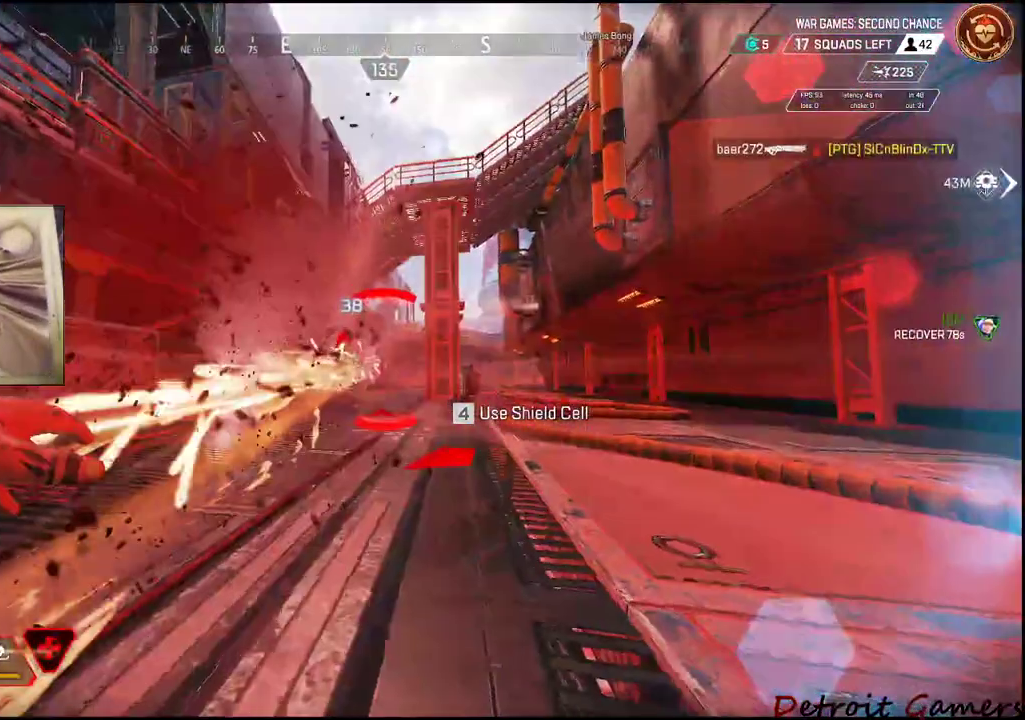
{"keys": [], "mouse": [], "events": [[17, "space", "down"], [167, "space", "up"], [267, "d", "up"], [300, "s", "up"]]}
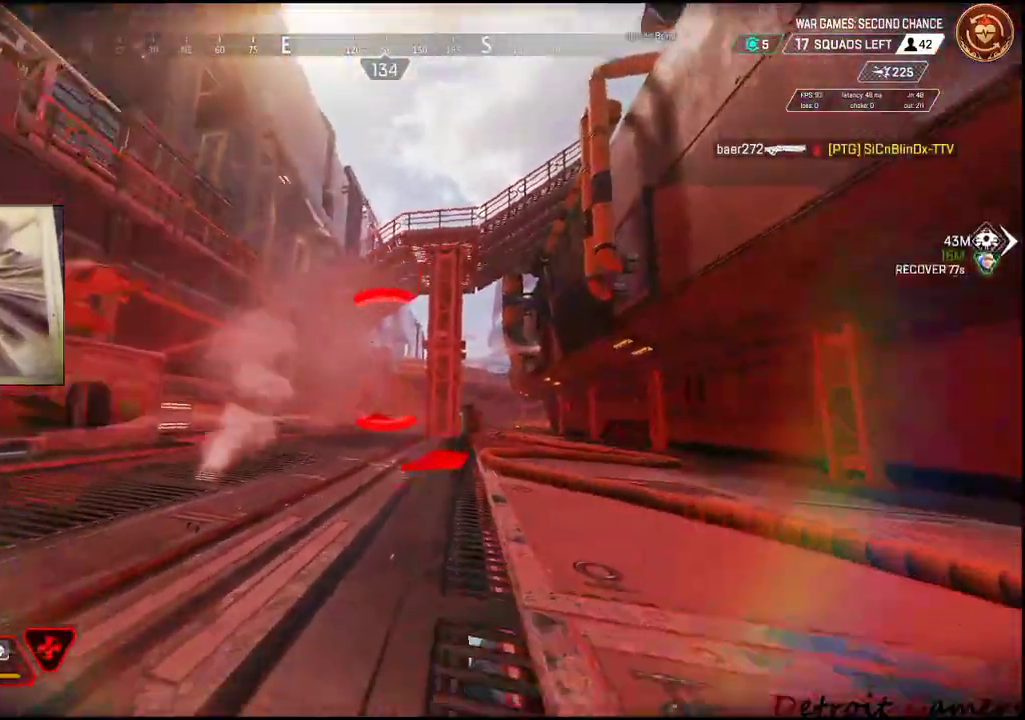
{"keys": [], "mouse": [], "events": []}
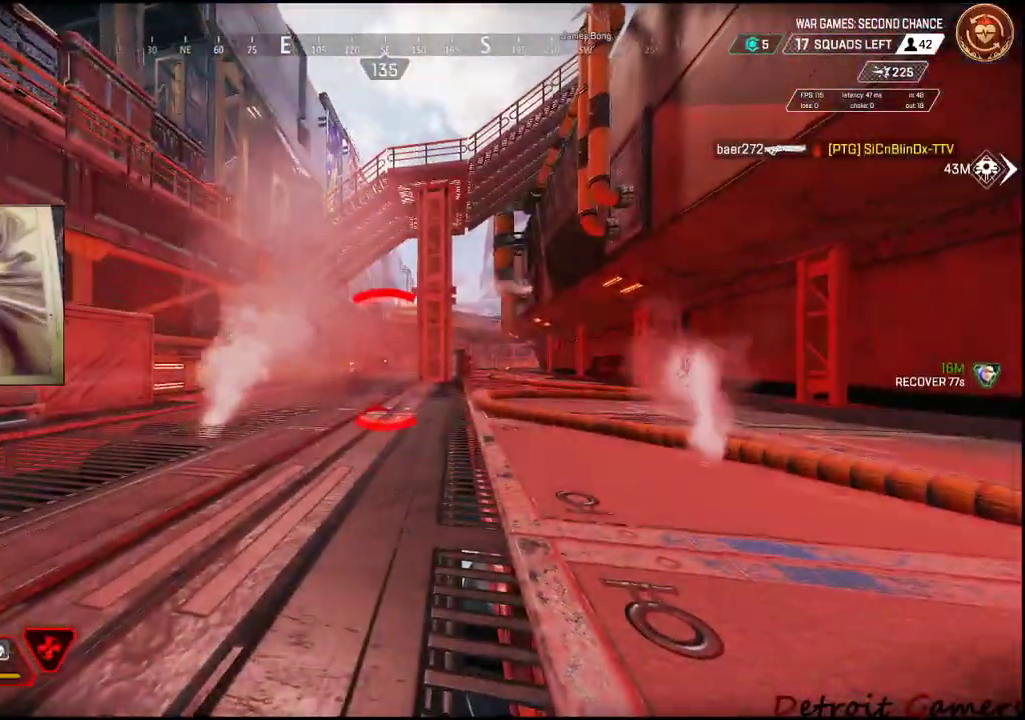
{"keys": [], "mouse": [], "events": []}
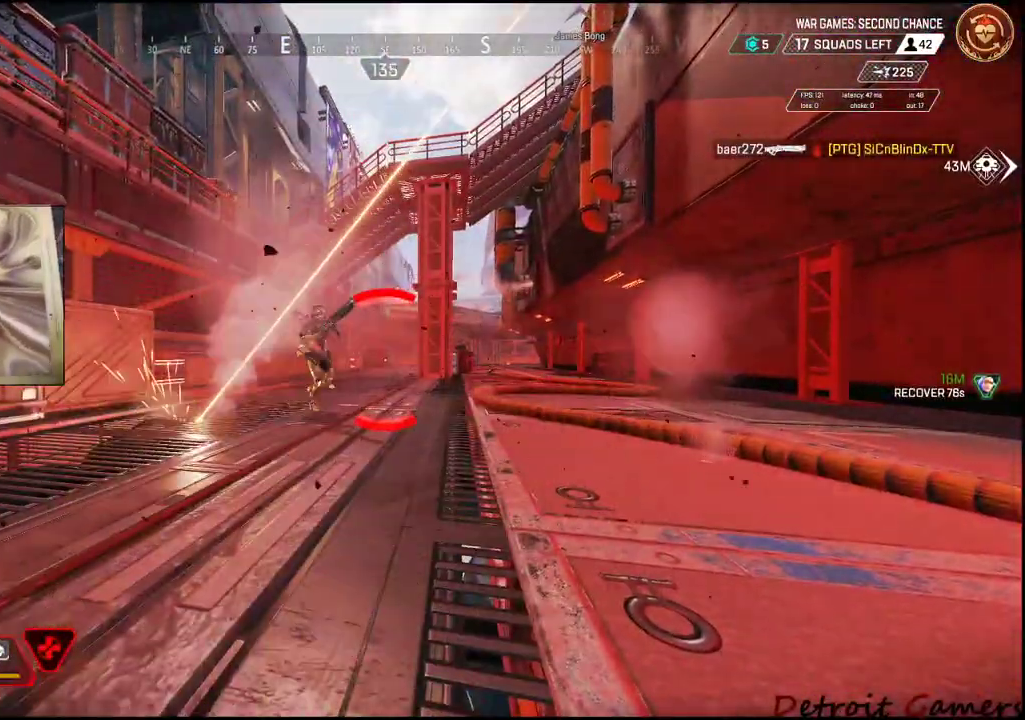
{"keys": [], "mouse": [], "events": []}
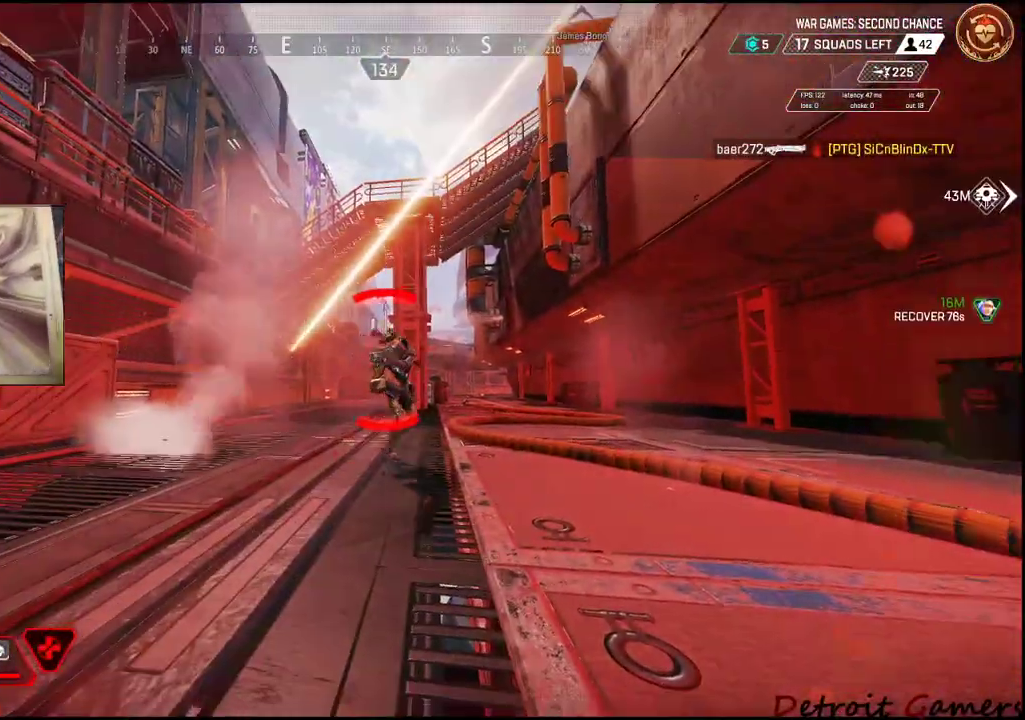
{"keys": [], "mouse": [], "events": []}
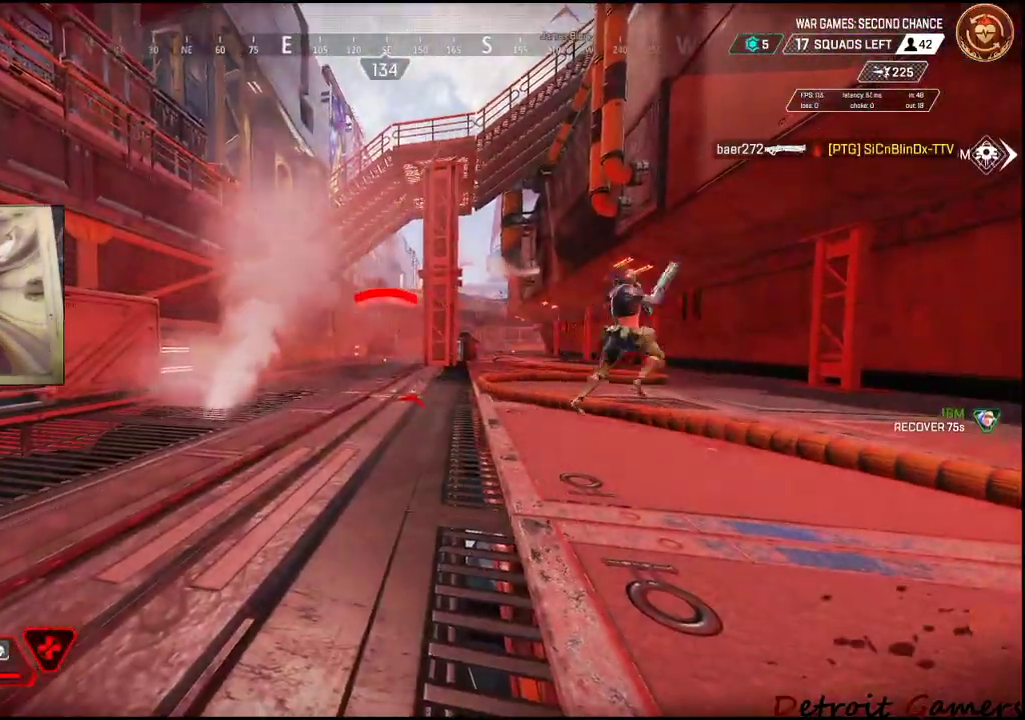
{"keys": [], "mouse": [], "events": []}
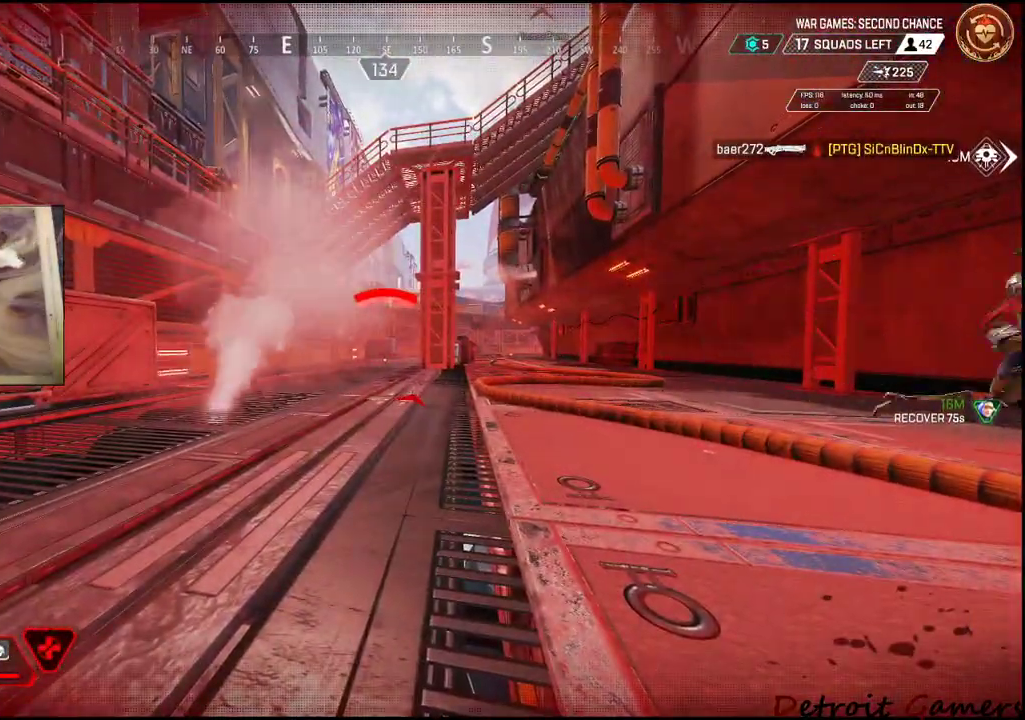
{"keys": [], "mouse": [], "events": []}
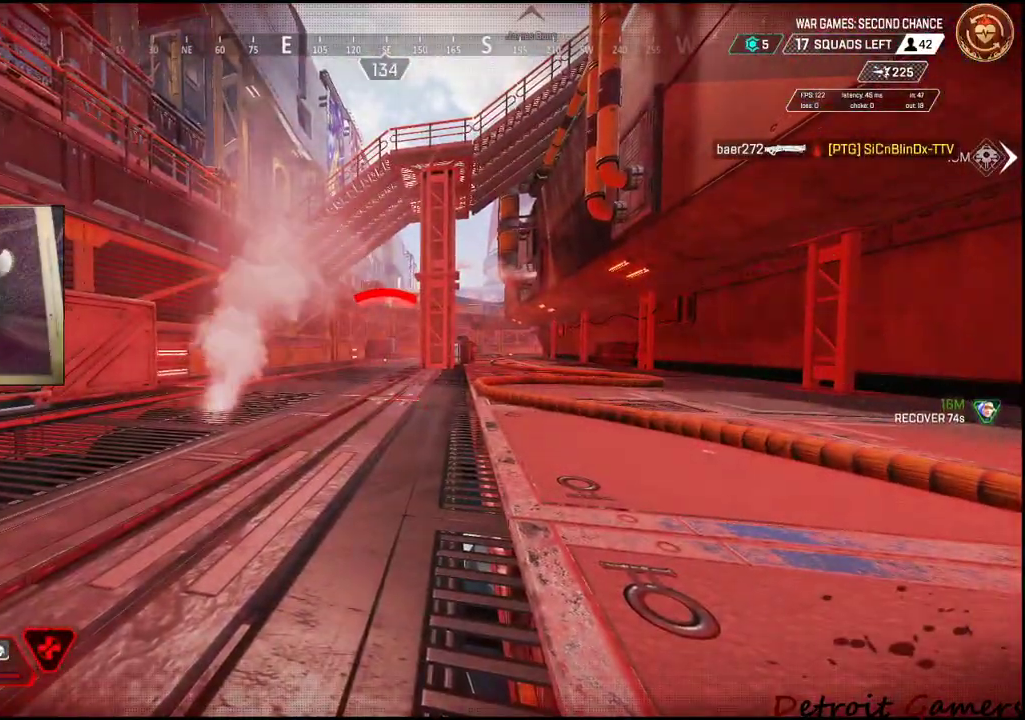
{"keys": [], "mouse": [], "events": []}
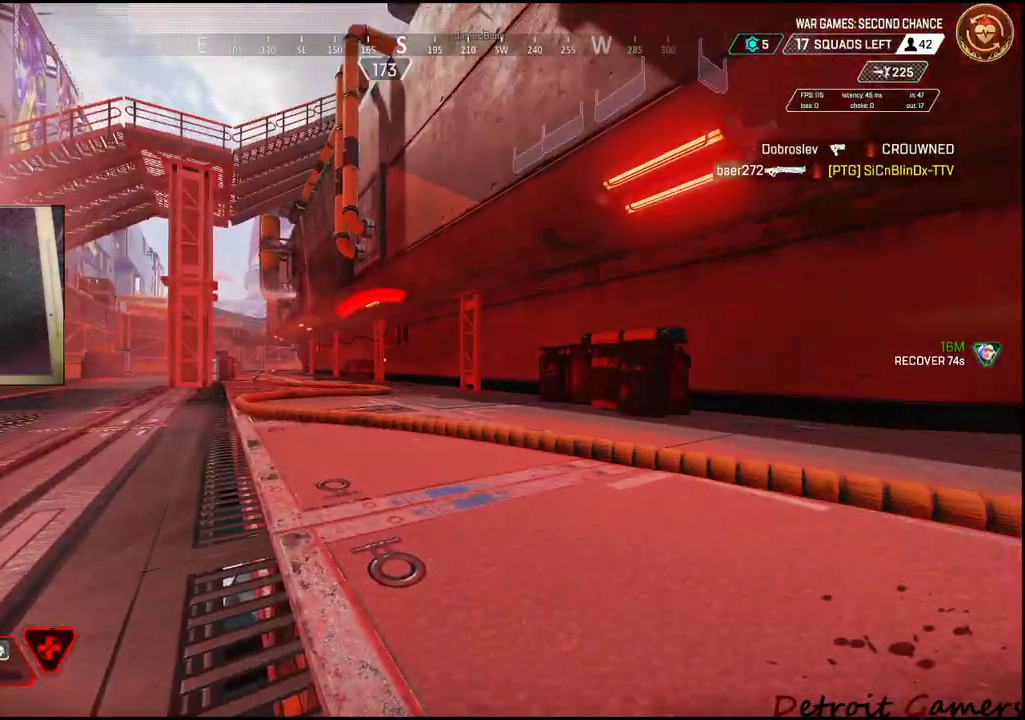
{"keys": [], "mouse": [], "events": [[400, "mouse_right", "down"], [434, "mouse_right", "up"]]}
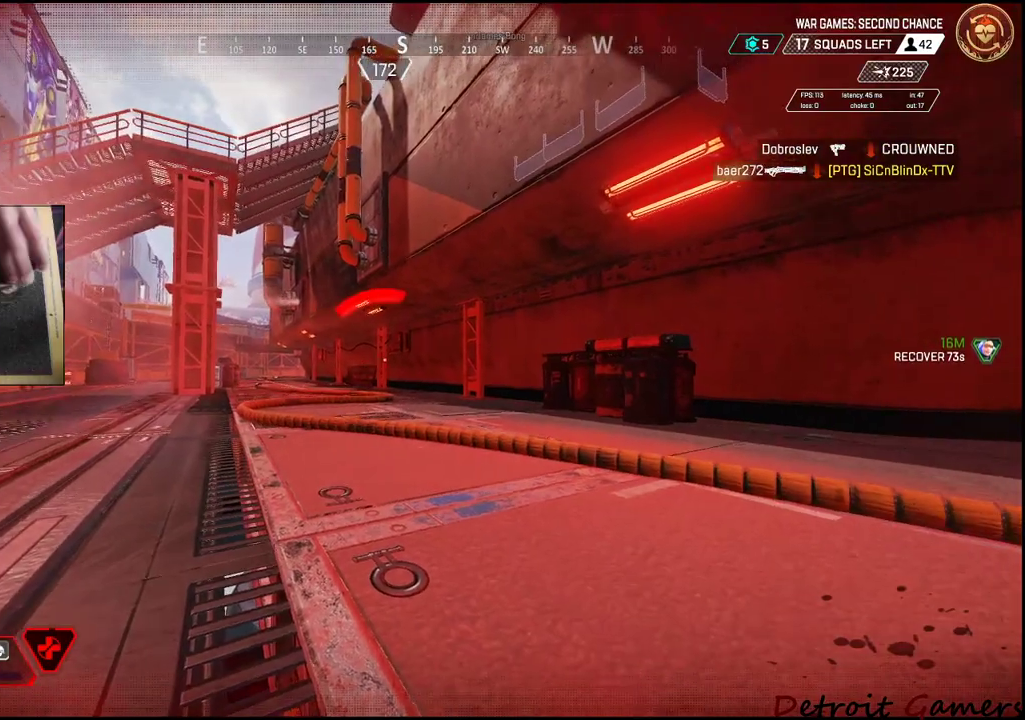
{"keys": [], "mouse": [], "events": []}